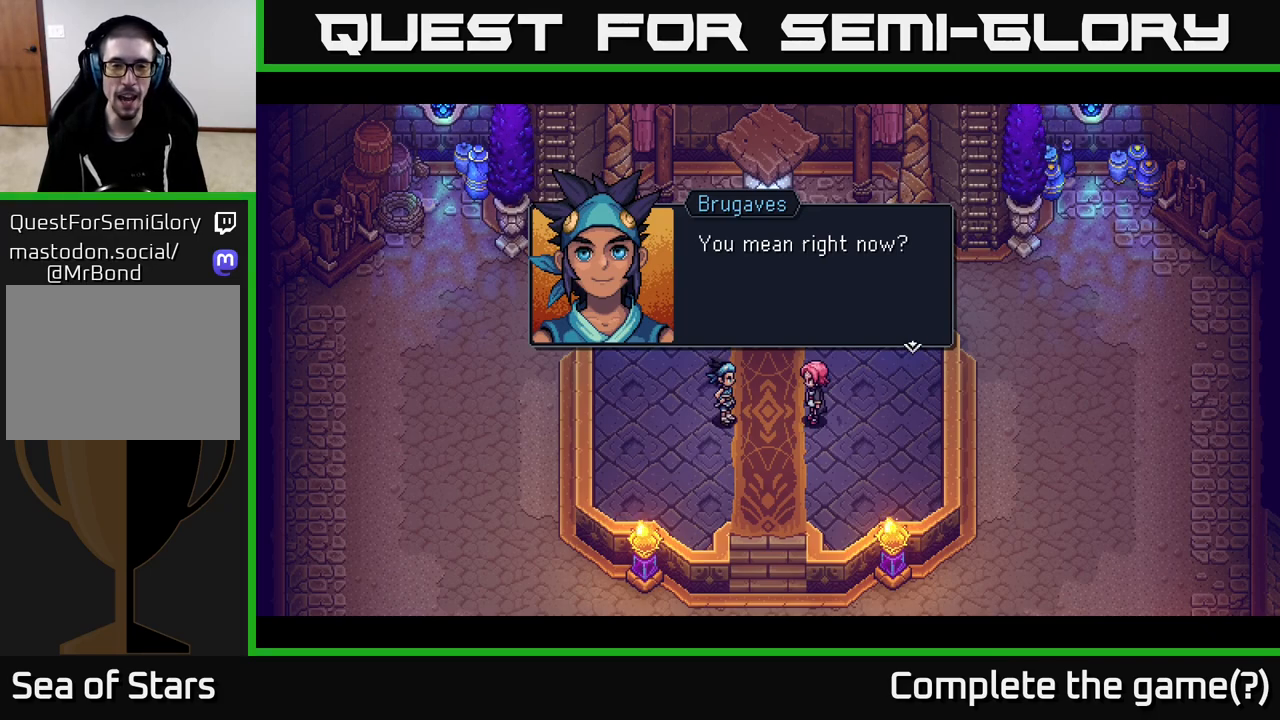
Gameplay with a controller (Xbox layout); each line is a JSON object with the inputs held at the frame after it. "events" lists button and stick changes between this image and that frame as [ms after this image, input, new state], when the widget could be followed in between.
{"buttons": ["A"], "left_stick": "center", "right_stick": "center", "events": [[417, "A", "down"]]}
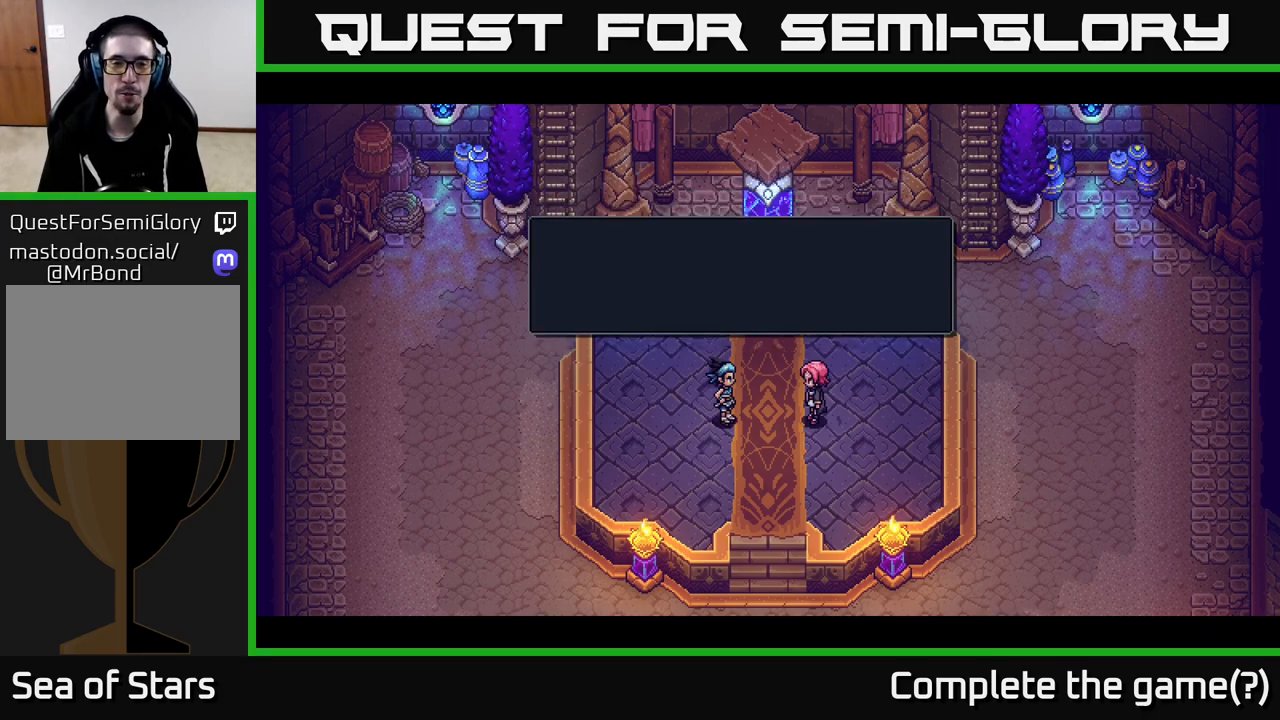
{"buttons": [], "left_stick": "center", "right_stick": "center", "events": [[350, "A", "up"]]}
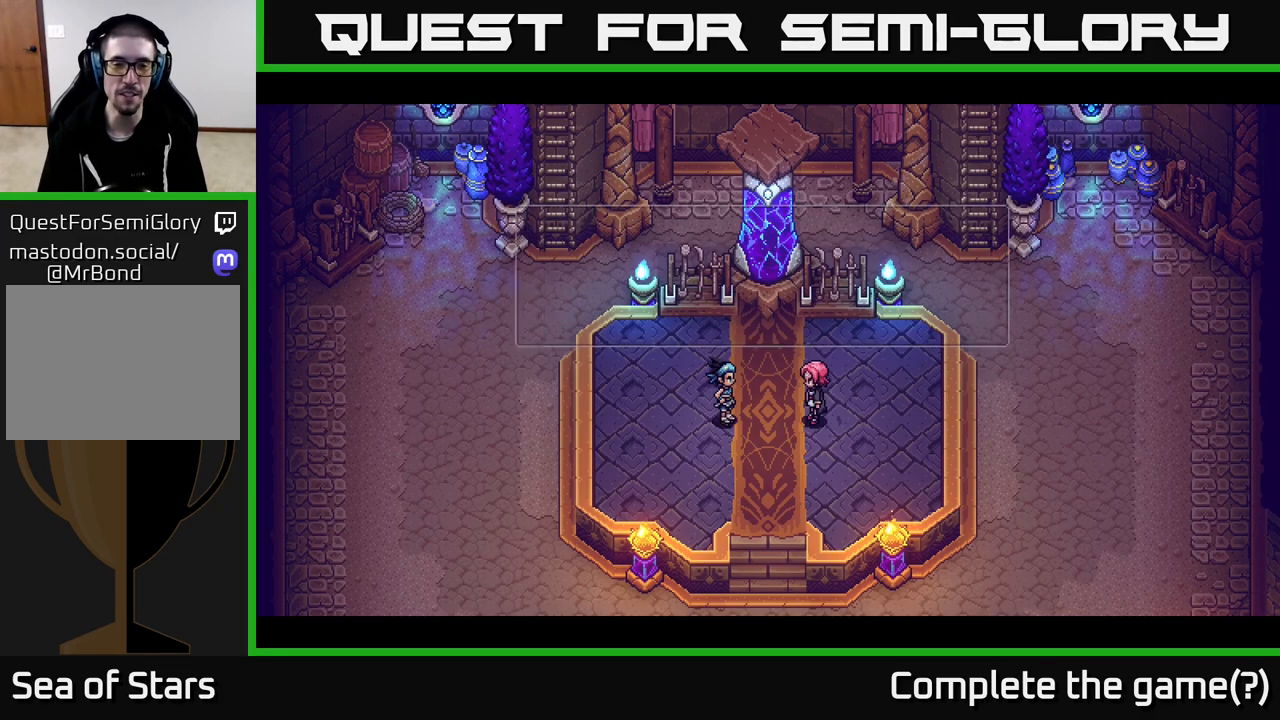
{"buttons": [], "left_stick": "center", "right_stick": "center", "events": []}
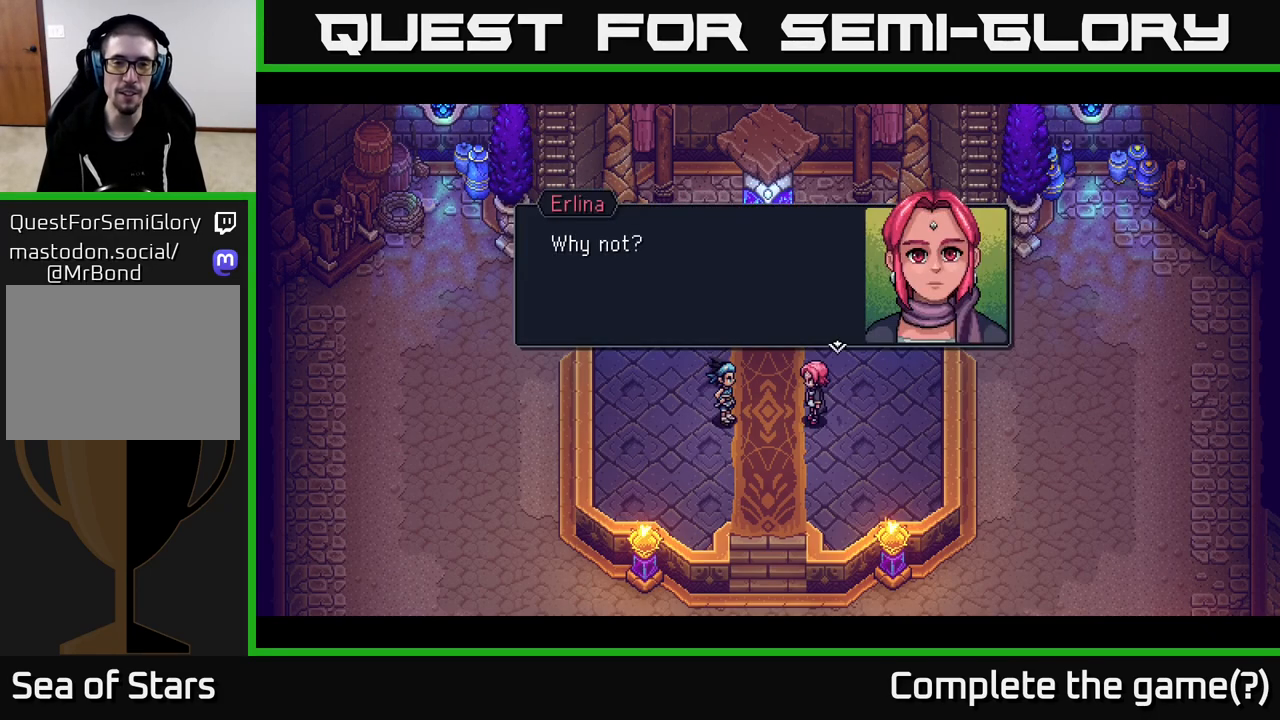
{"buttons": ["A"], "left_stick": "center", "right_stick": "center", "events": [[417, "A", "down"]]}
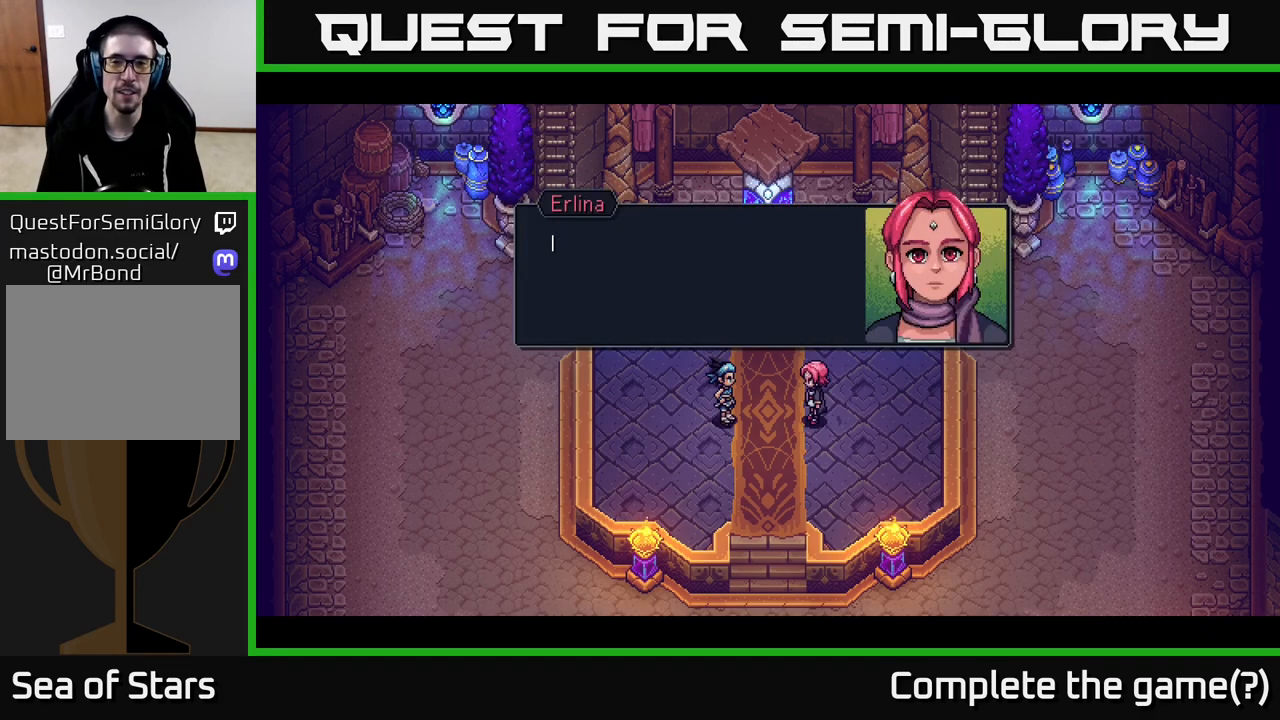
{"buttons": [], "left_stick": "center", "right_stick": "center", "events": [[200, "A", "up"]]}
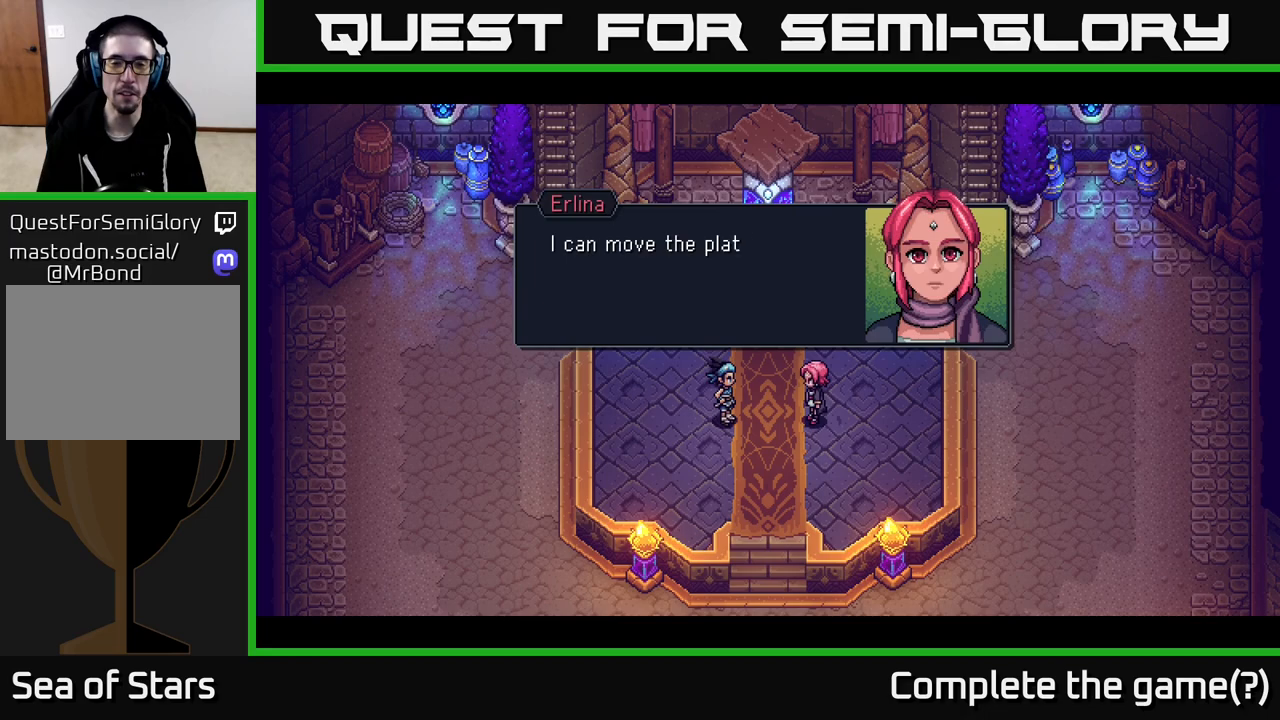
{"buttons": [], "left_stick": "center", "right_stick": "center", "events": []}
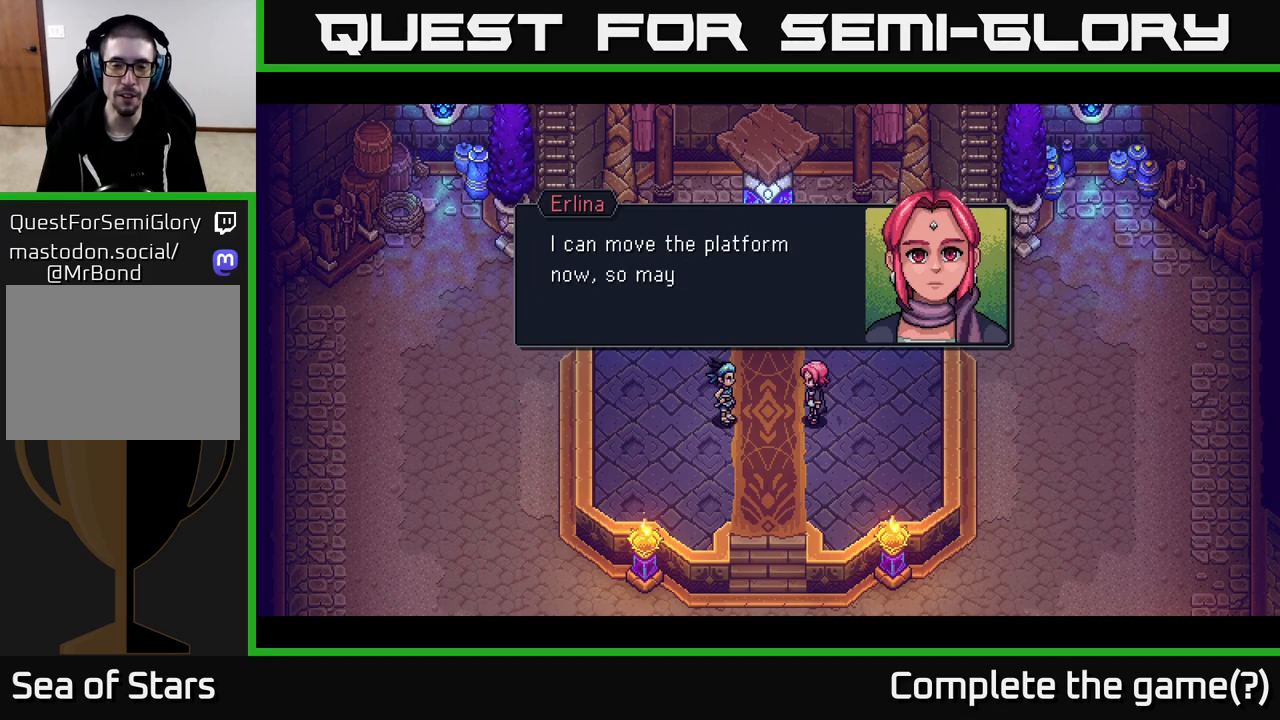
{"buttons": [], "left_stick": "center", "right_stick": "center", "events": [[217, "A", "down"], [267, "A", "up"]]}
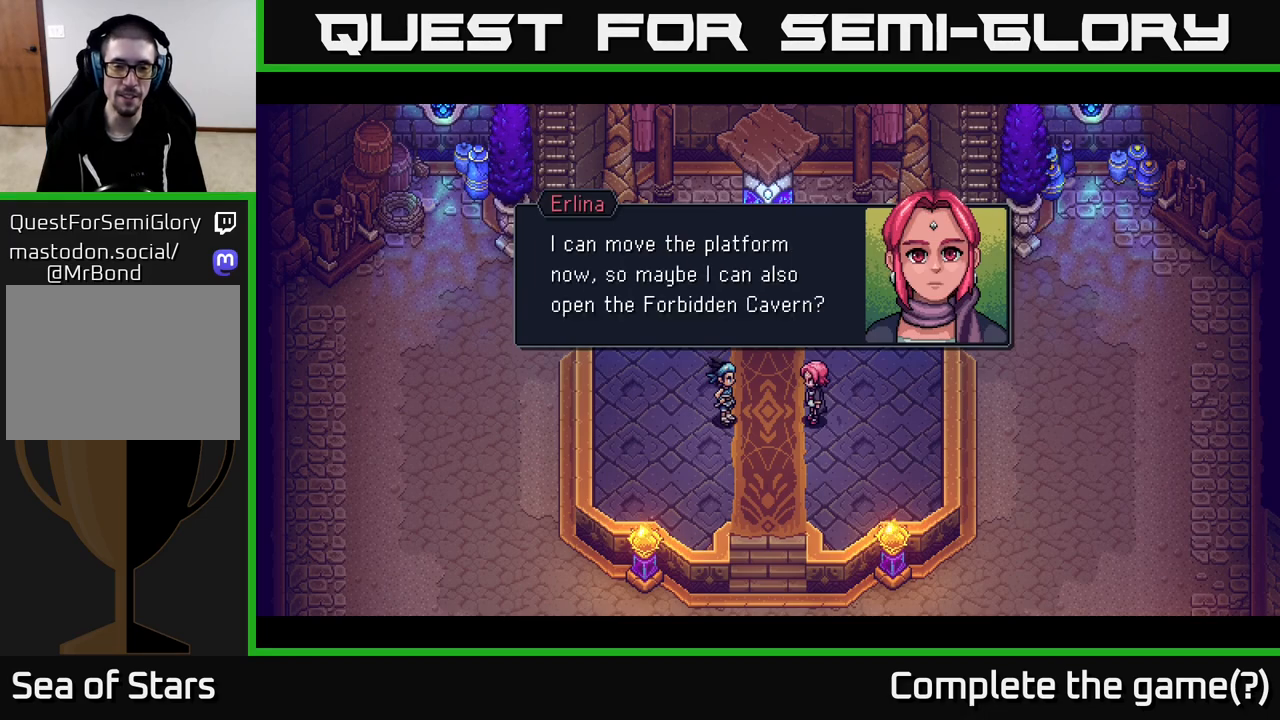
{"buttons": [], "left_stick": "center", "right_stick": "center", "events": []}
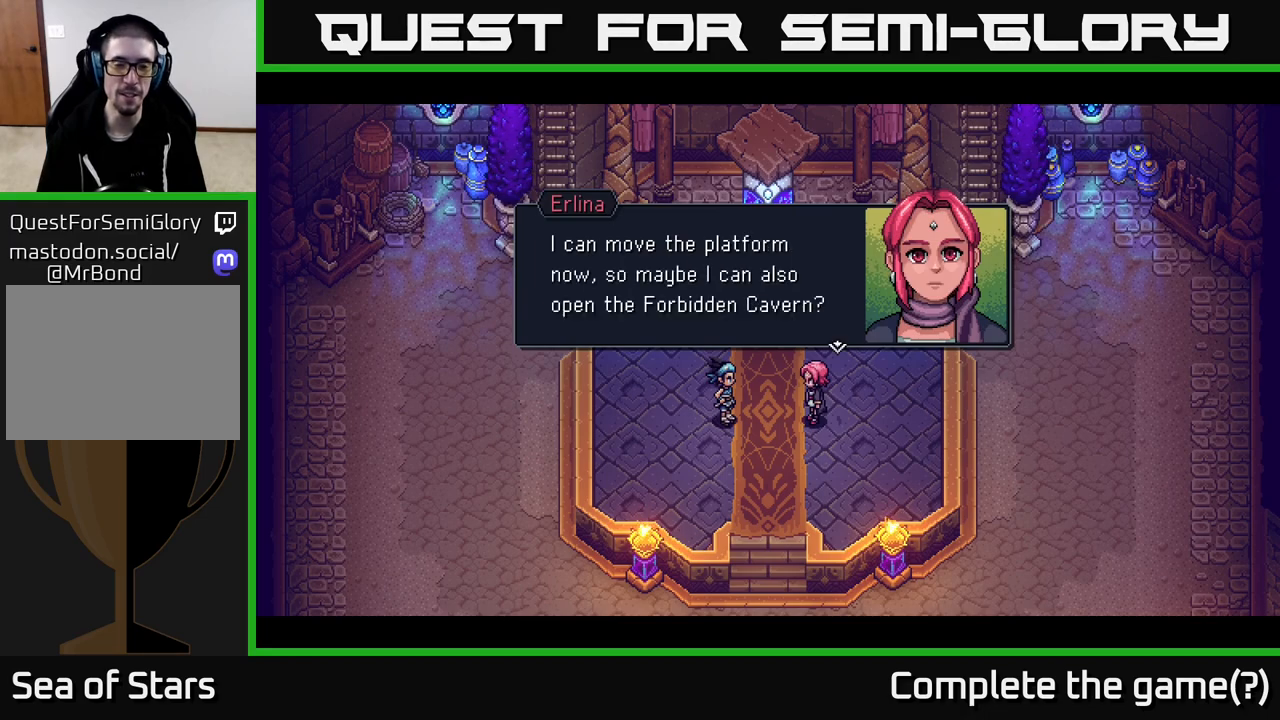
{"buttons": [], "left_stick": "center", "right_stick": "center", "events": []}
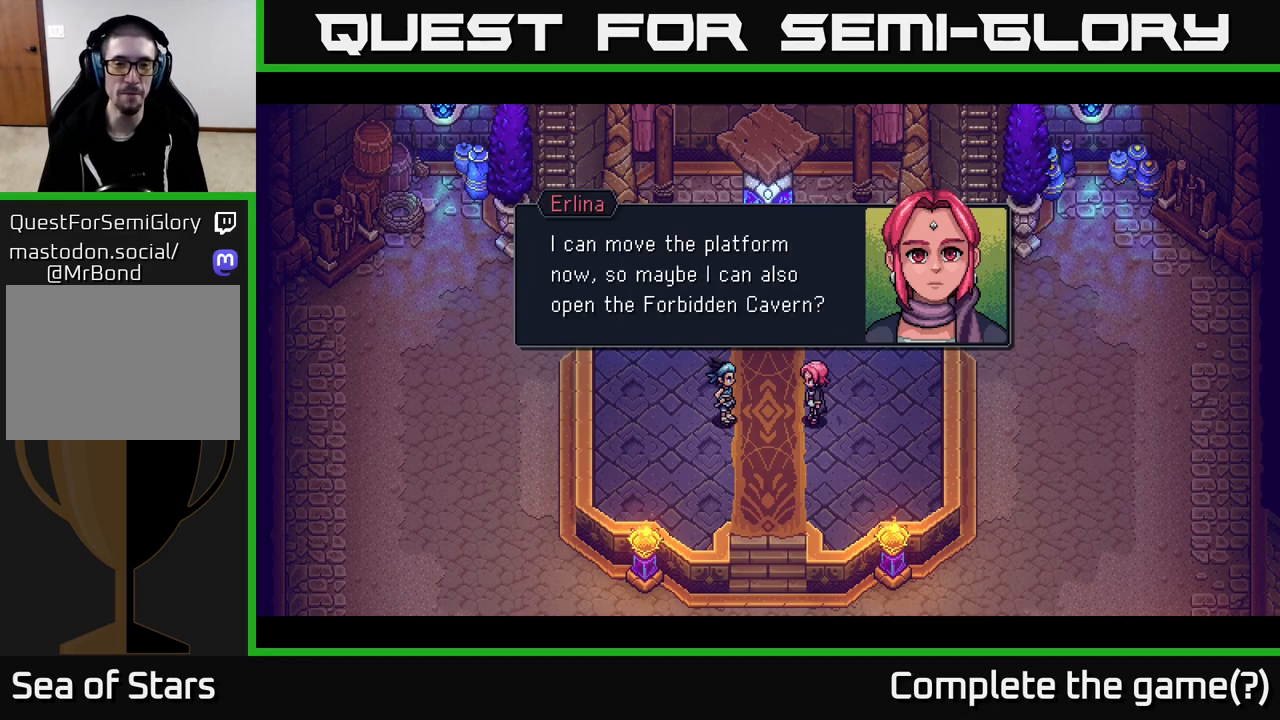
{"buttons": [], "left_stick": "center", "right_stick": "center", "events": []}
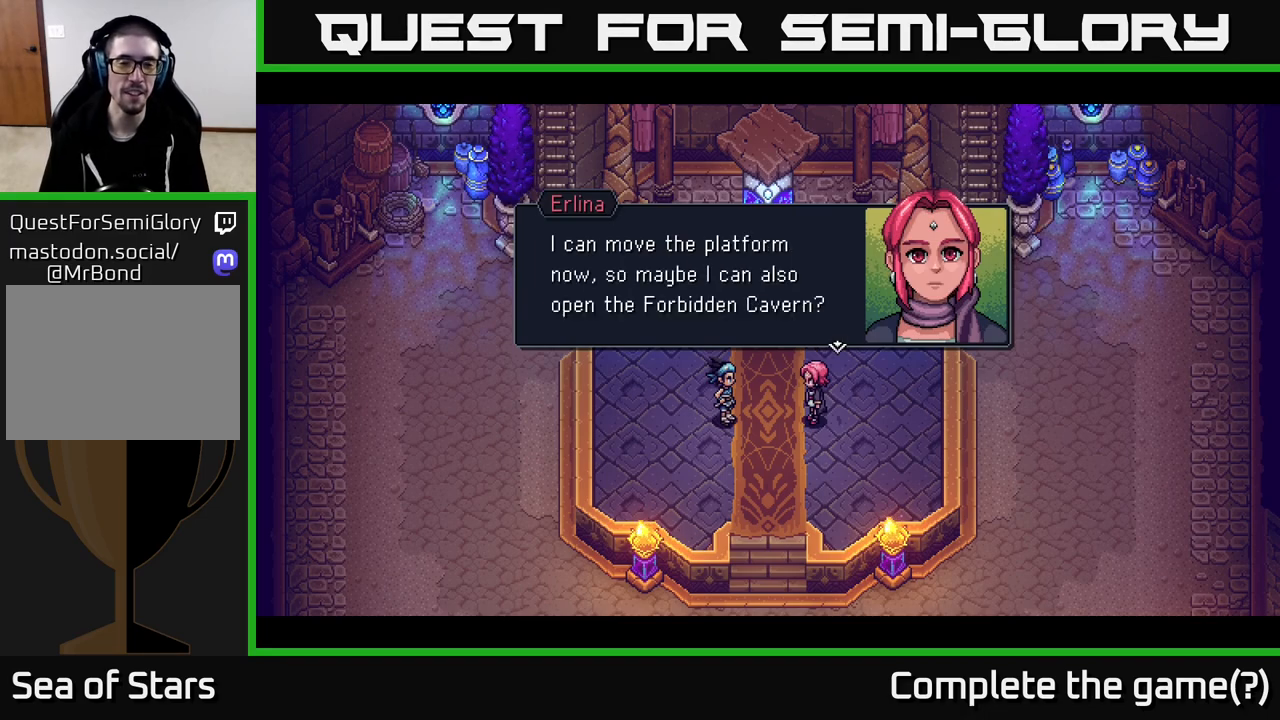
{"buttons": [], "left_stick": "center", "right_stick": "center", "events": []}
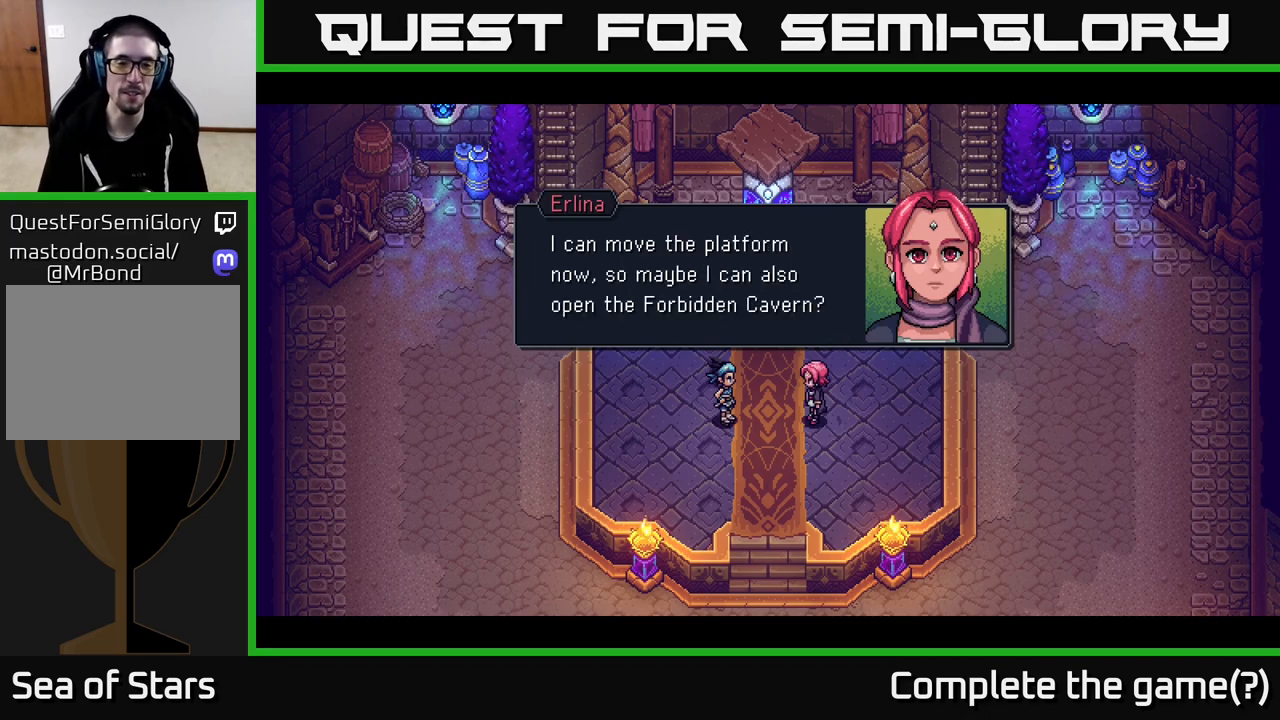
{"buttons": [], "left_stick": "center", "right_stick": "center", "events": []}
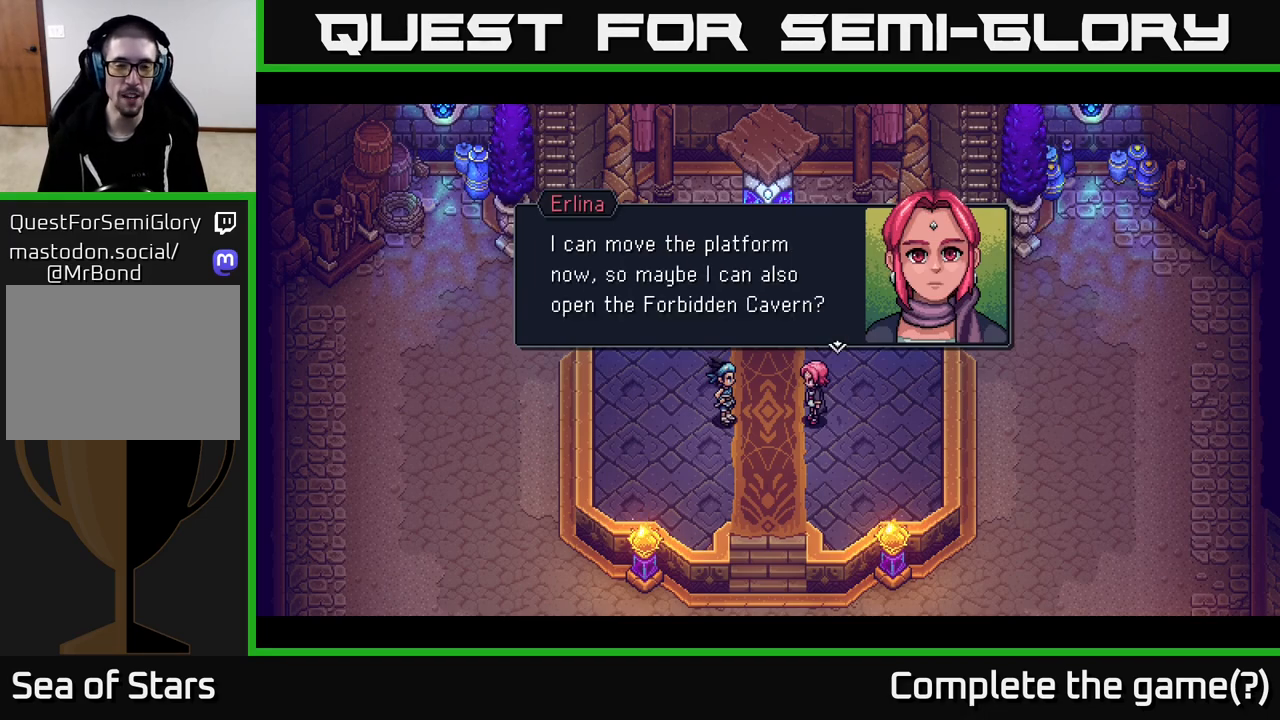
{"buttons": ["A"], "left_stick": "center", "right_stick": "center", "events": [[467, "A", "down"]]}
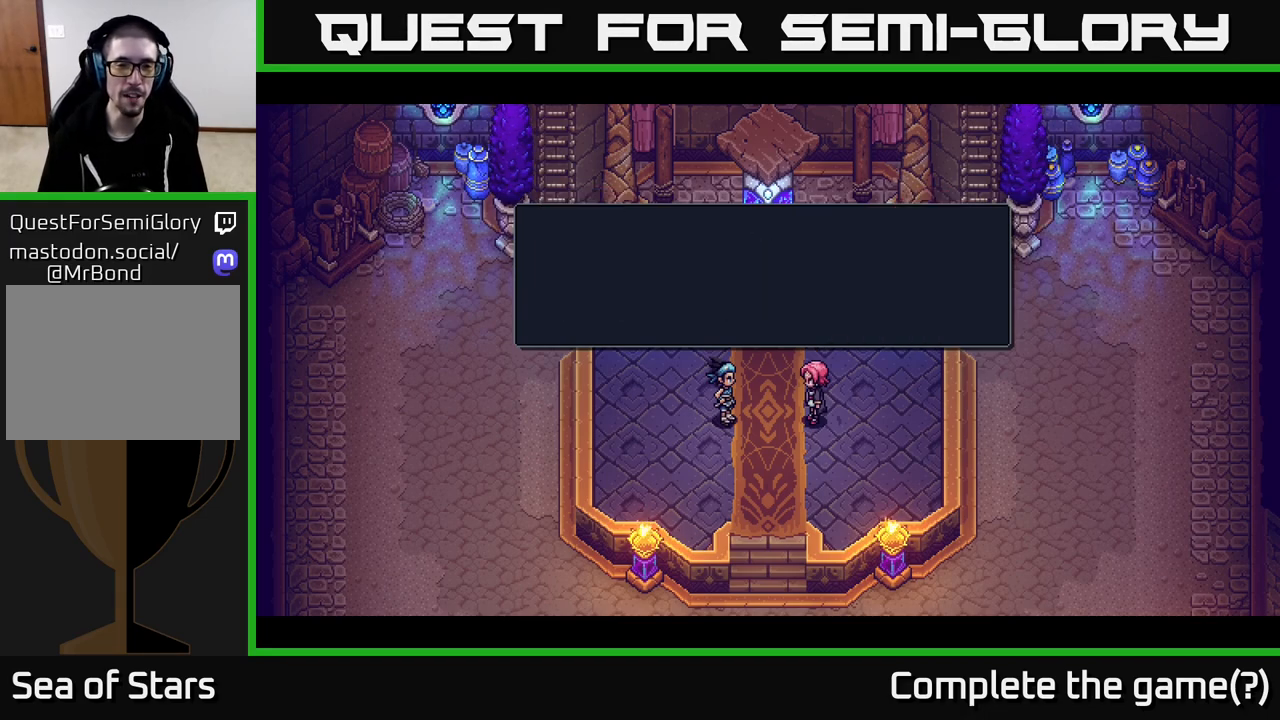
{"buttons": ["A"], "left_stick": "center", "right_stick": "center", "events": []}
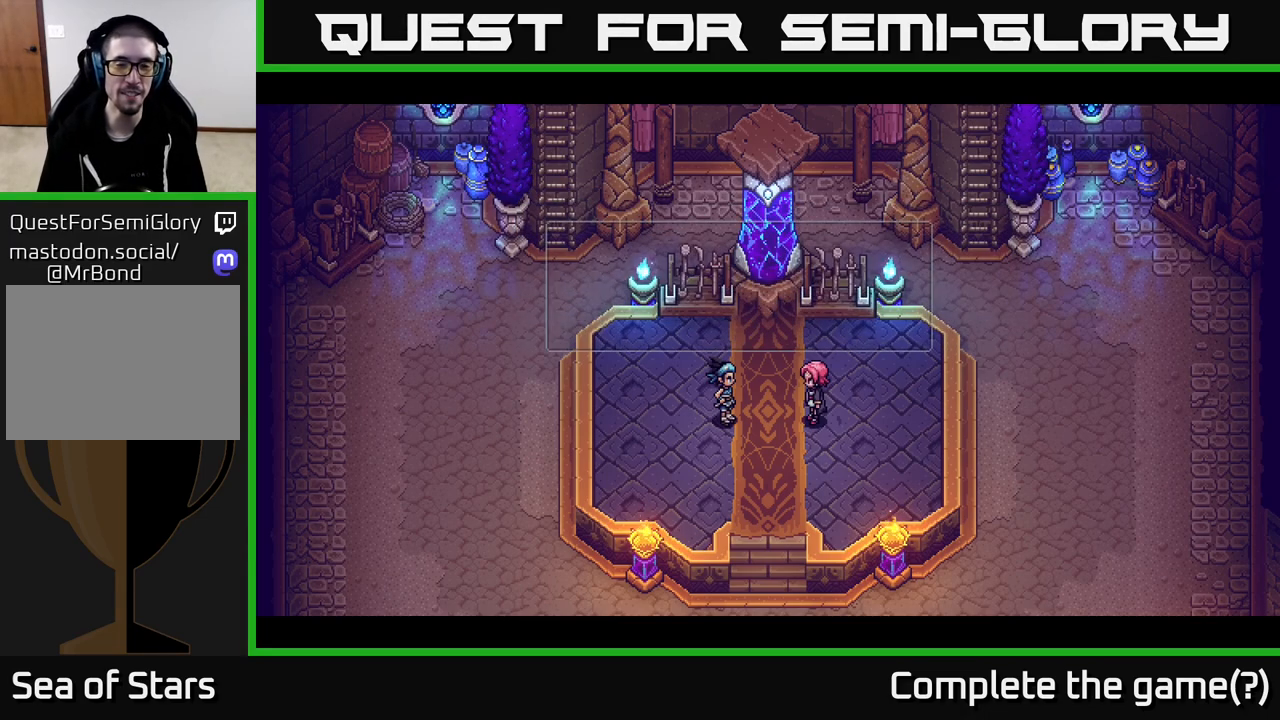
{"buttons": [], "left_stick": "center", "right_stick": "center", "events": [[100, "A", "up"]]}
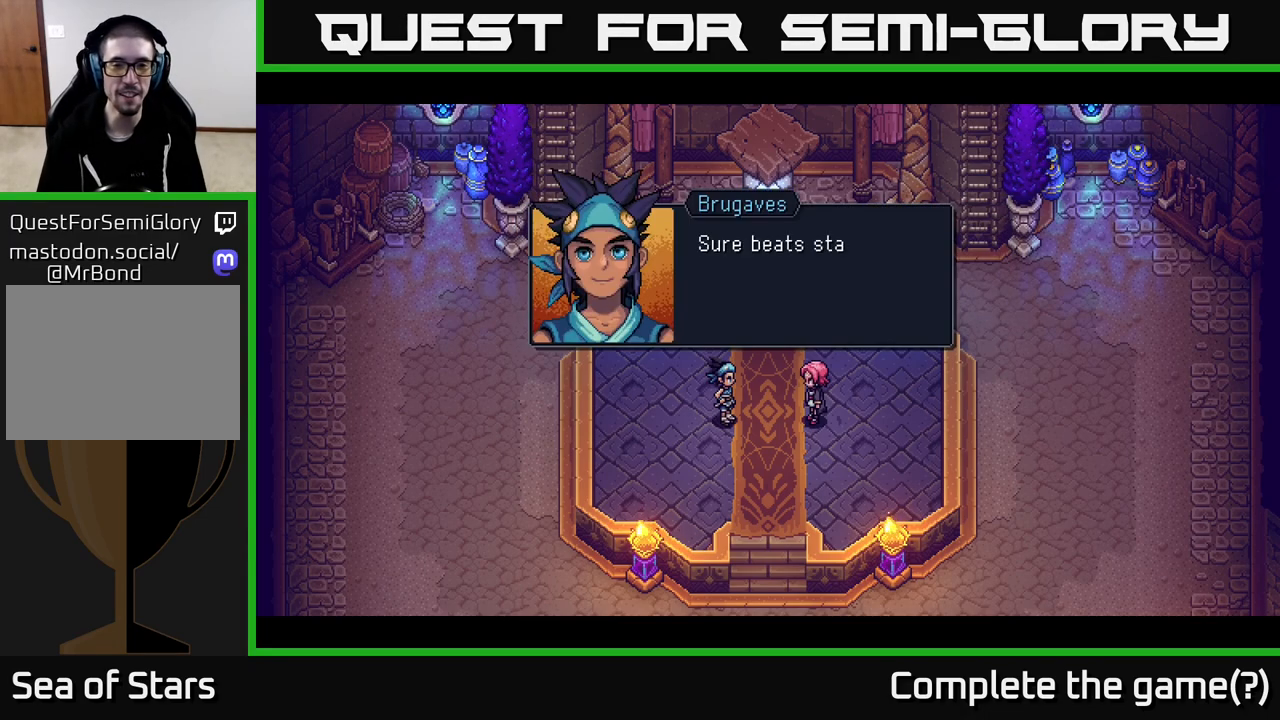
{"buttons": [], "left_stick": "center", "right_stick": "center", "events": []}
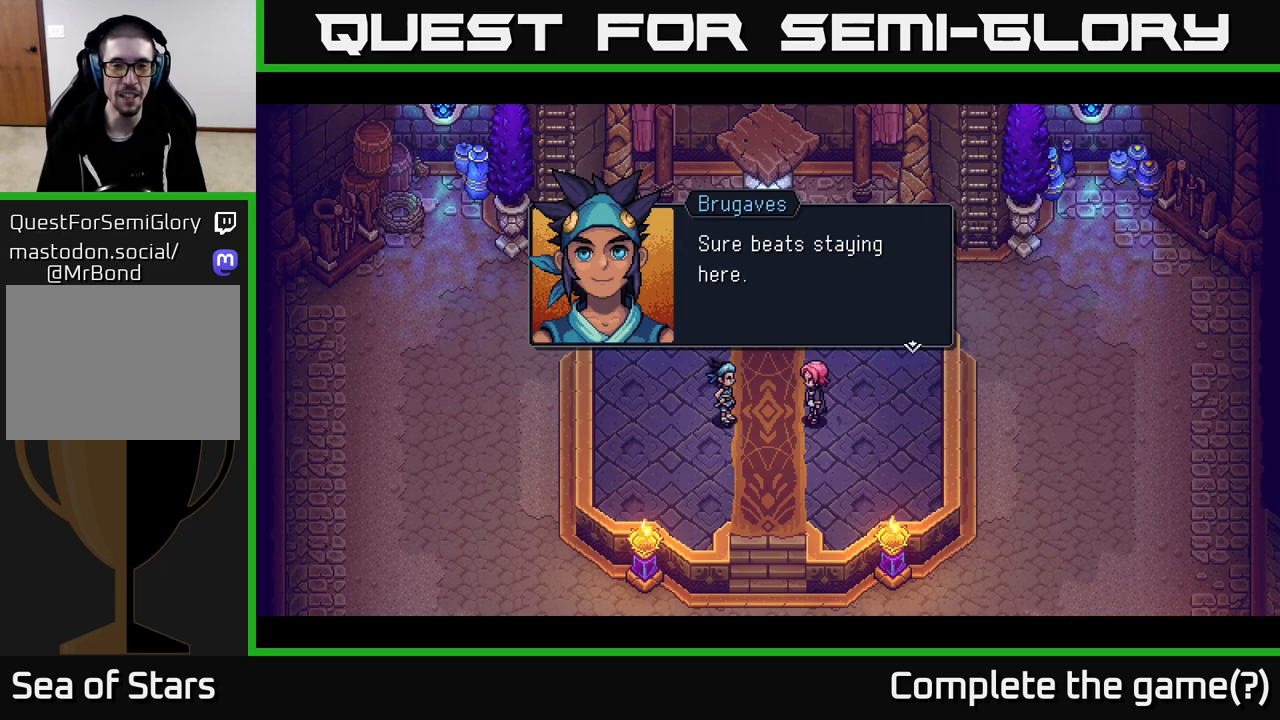
{"buttons": ["A"], "left_stick": "center", "right_stick": "center", "events": [[383, "A", "down"]]}
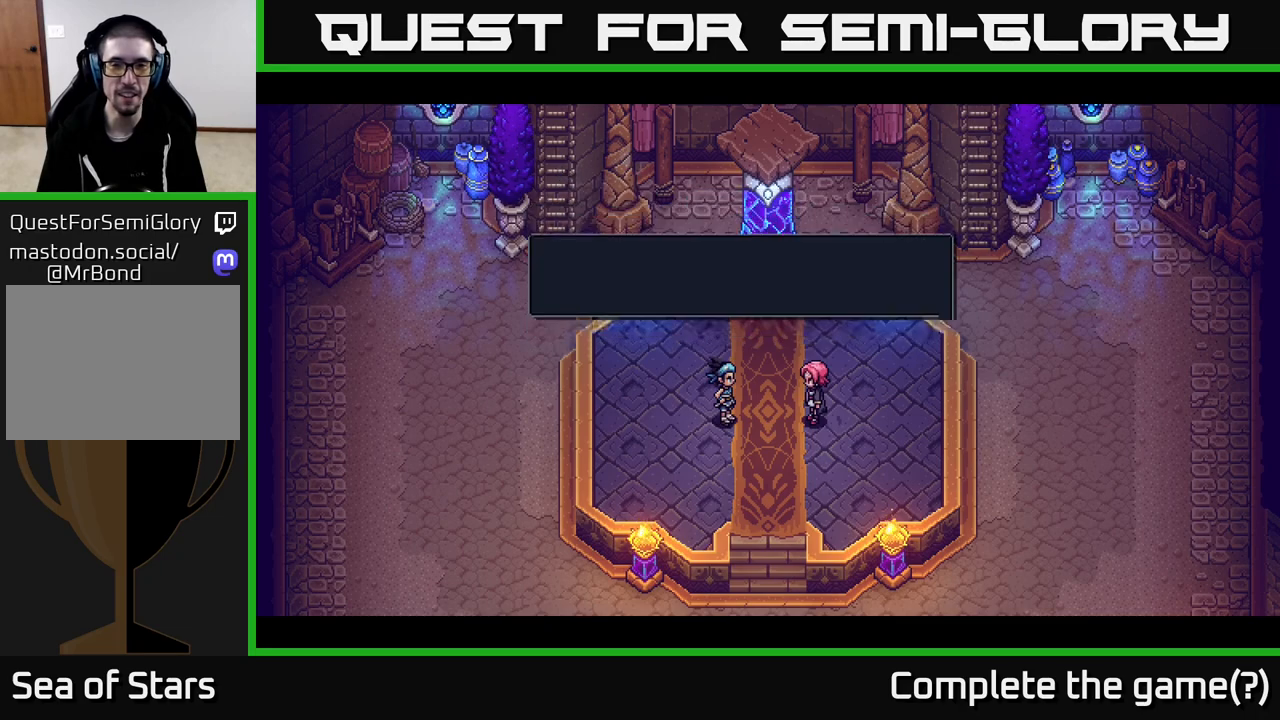
{"buttons": [], "left_stick": "center", "right_stick": "center", "events": [[150, "A", "up"]]}